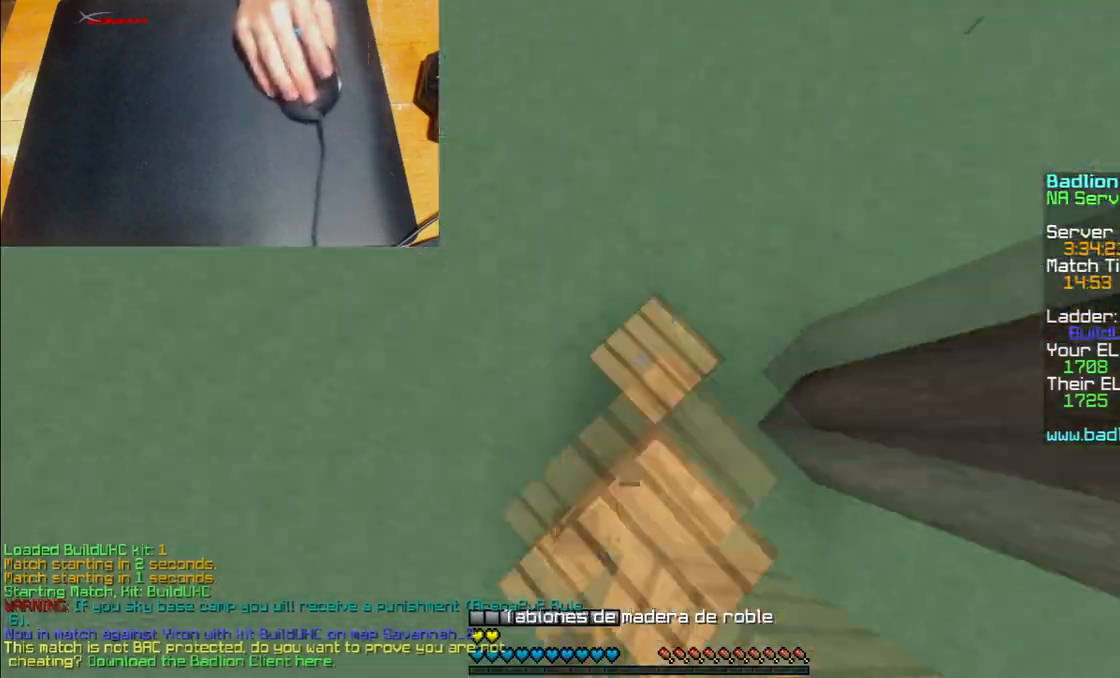
Gameplay with keyboard and mouse; each line is a JSON object with the keys and mouse buttons held at the frame after it. "events" lists presses ("down") and releases ("up") of "a", "d", "s", "w", "mouse_left" and "mouse_right" between this image and that frame as [ms after this image, input, new state], when the widget could be followed in between. "mouse_left", "mouse_right" = the "left", "right" buttons of the "mouse" list. No other keys are recorded. Fast repeated clicks can show as one long hold. Mouse movement is not recorded.
{"keys": ["w"], "mouse": [], "events": [[234, "mouse_left", "down"], [401, "mouse_left", "up"]]}
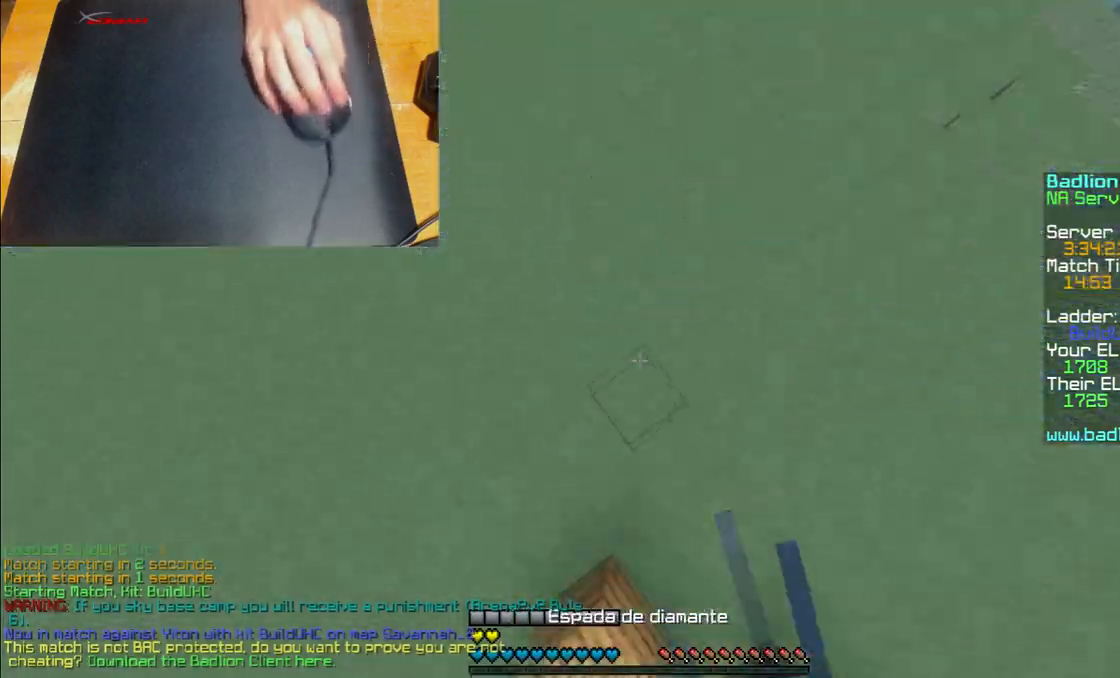
{"keys": ["a", "w"], "mouse": [], "events": [[33, "mouse_right", "down"], [200, "mouse_right", "up"], [400, "a", "down"], [400, "mouse_right", "down"], [500, "mouse_right", "up"]]}
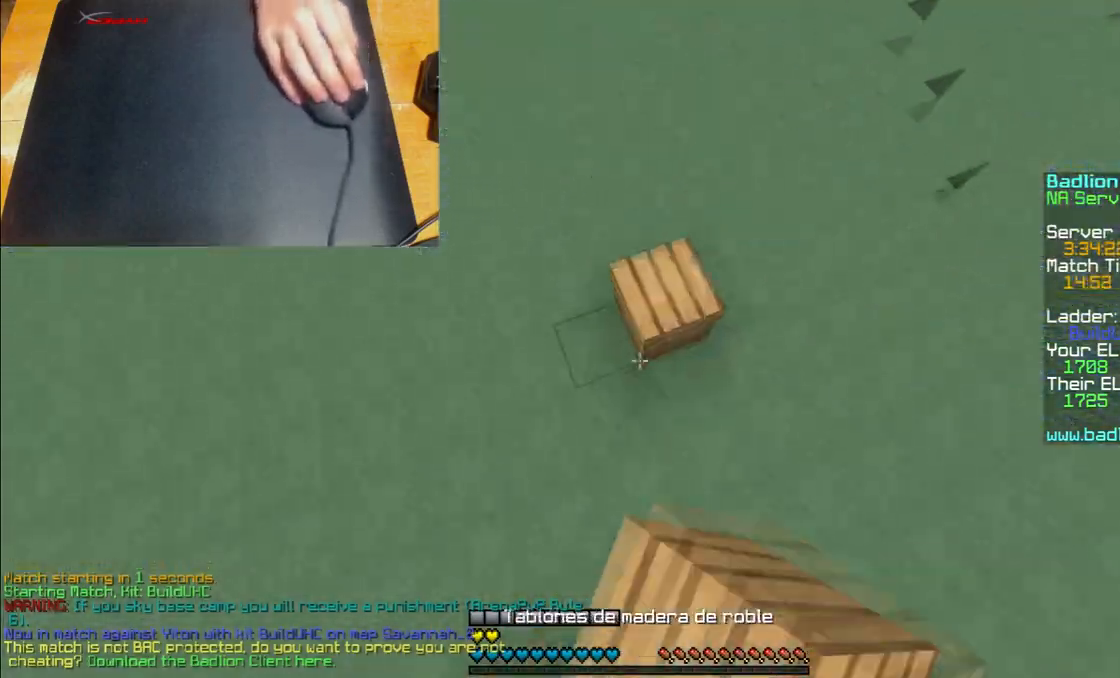
{"keys": ["w"], "mouse": [], "events": [[33, "a", "up"], [33, "mouse_right", "down"], [134, "mouse_right", "up"]]}
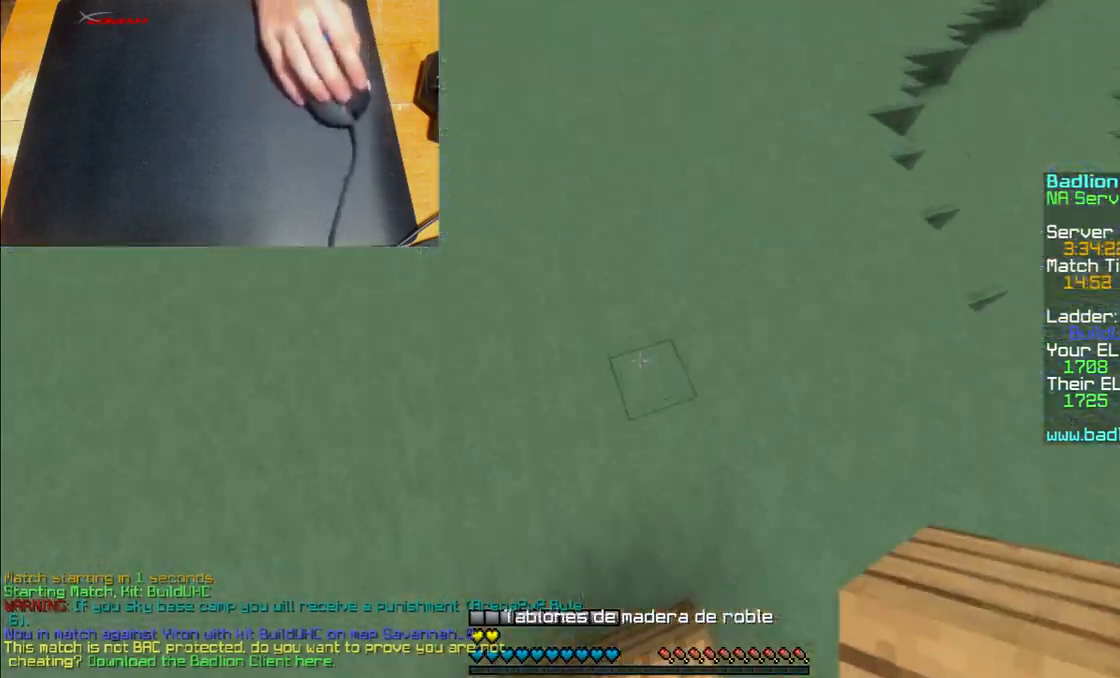
{"keys": ["a", "w"], "mouse": [], "events": [[100, "mouse_right", "down"], [134, "a", "down"], [167, "mouse_right", "up"]]}
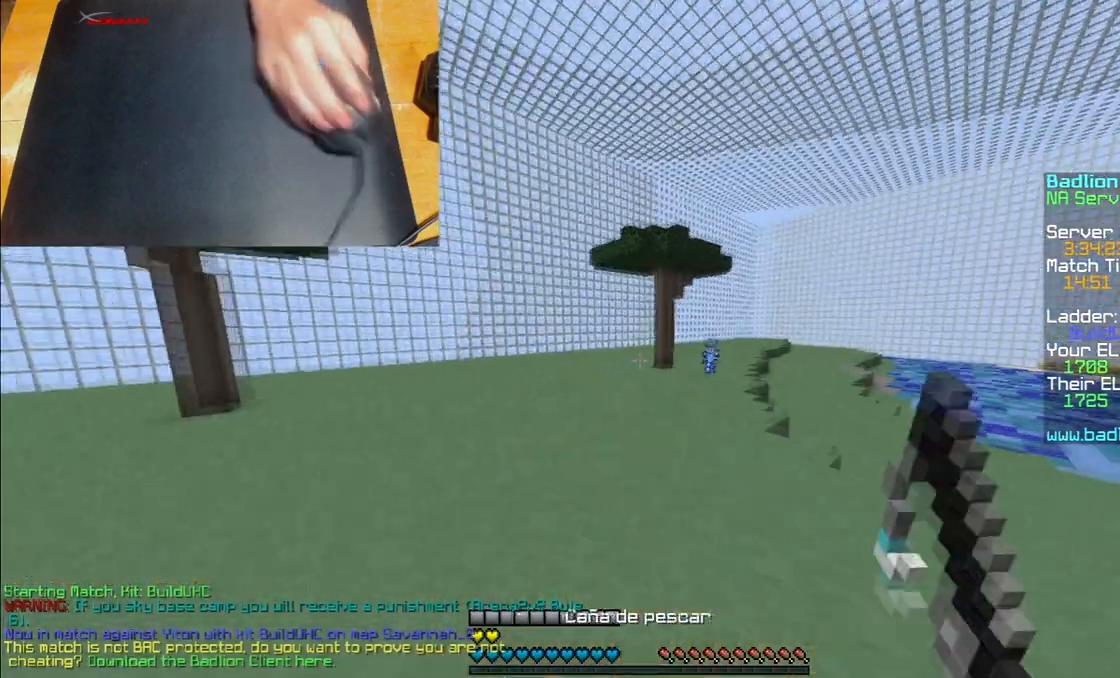
{"keys": ["a", "w"], "mouse": [], "events": [[233, "mouse_right", "down"], [333, "mouse_right", "up"], [434, "mouse_right", "down"], [467, "mouse_right", "up"]]}
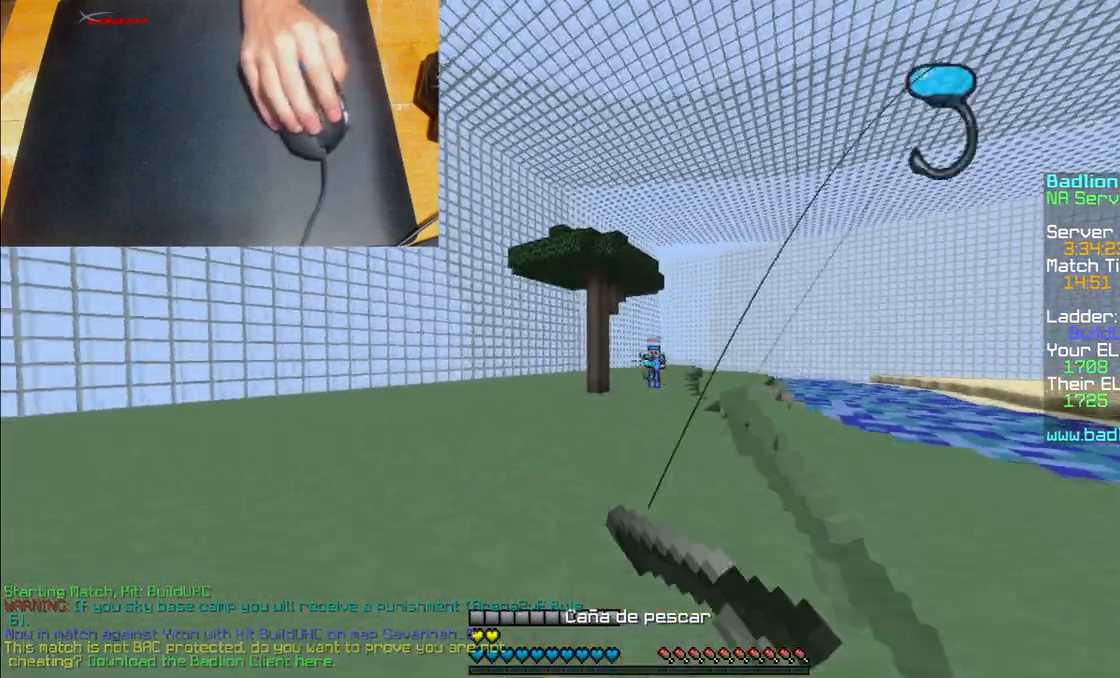
{"keys": ["a"], "mouse": [], "events": [[67, "mouse_right", "down"], [167, "mouse_right", "up"], [401, "mouse_right", "down"], [434, "mouse_right", "up"], [467, "w", "up"]]}
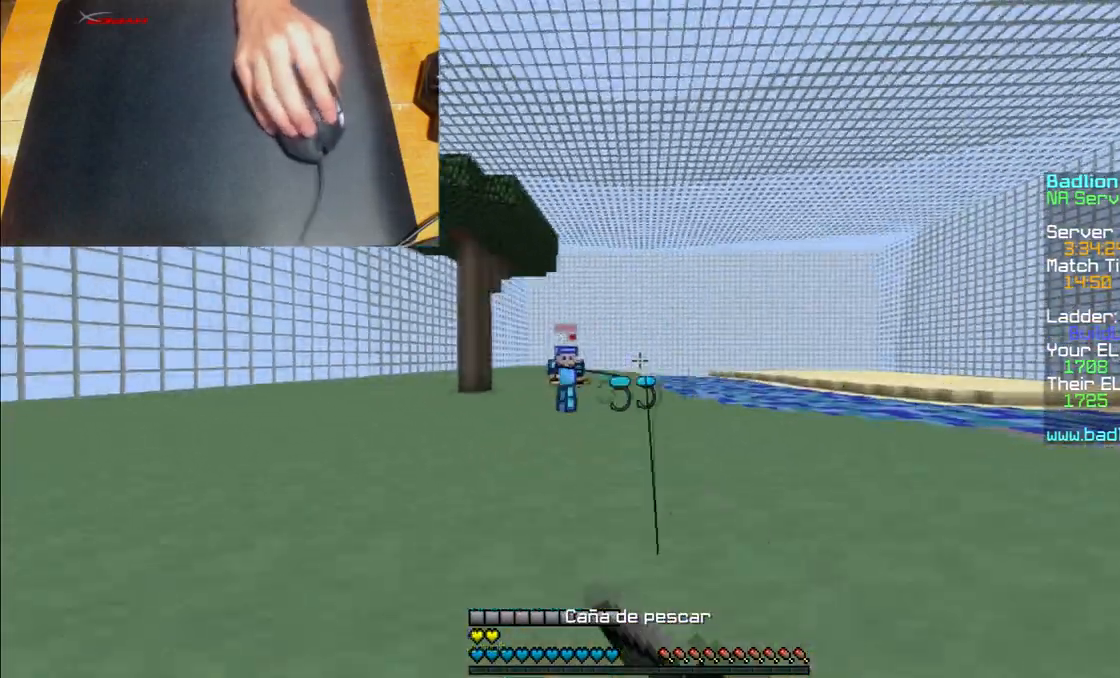
{"keys": ["a", "w"], "mouse": ["right"], "events": [[33, "mouse_right", "down"], [133, "mouse_right", "up"], [133, "w", "down"], [267, "mouse_right", "down"], [333, "mouse_right", "up"], [434, "mouse_right", "down"]]}
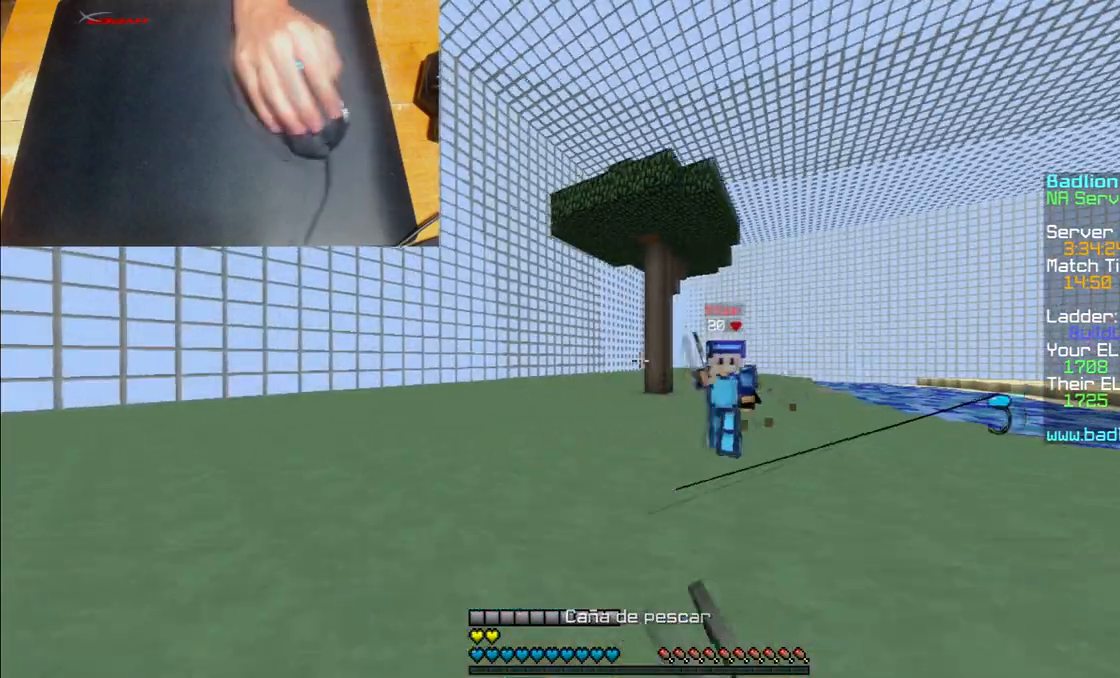
{"keys": ["w"], "mouse": [], "events": [[34, "mouse_right", "up"], [34, "w", "up"], [167, "mouse_right", "down"], [234, "mouse_right", "up"], [301, "w", "down"], [334, "mouse_right", "down"], [401, "a", "up"], [401, "mouse_right", "up"]]}
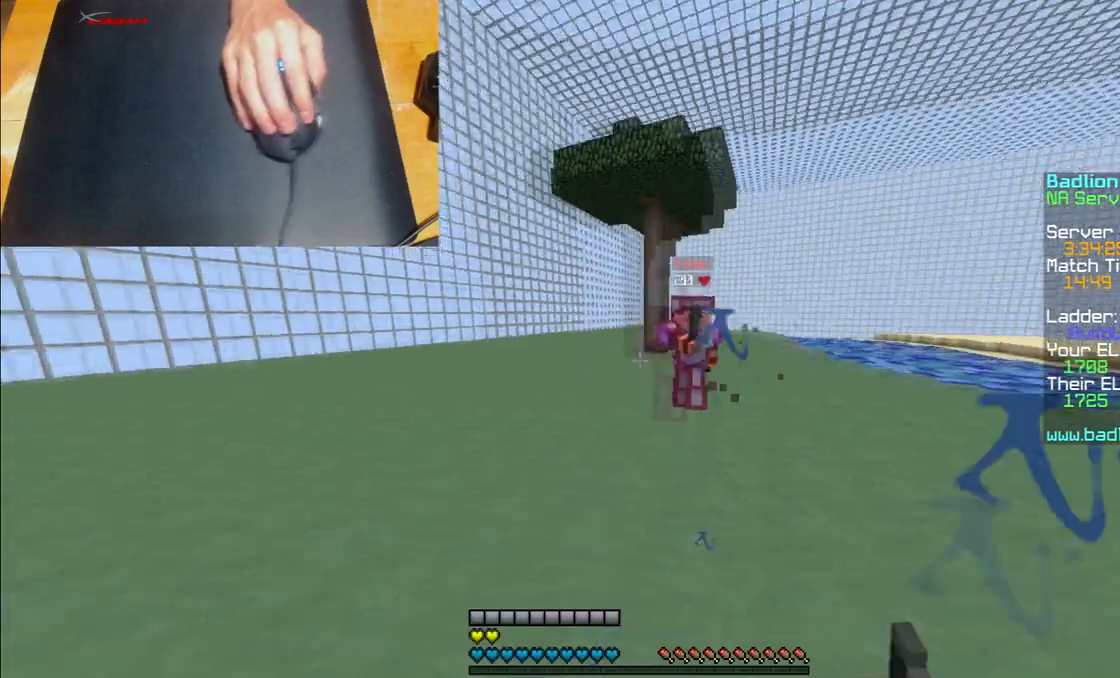
{"keys": ["d", "w"], "mouse": [], "events": [[233, "d", "down"]]}
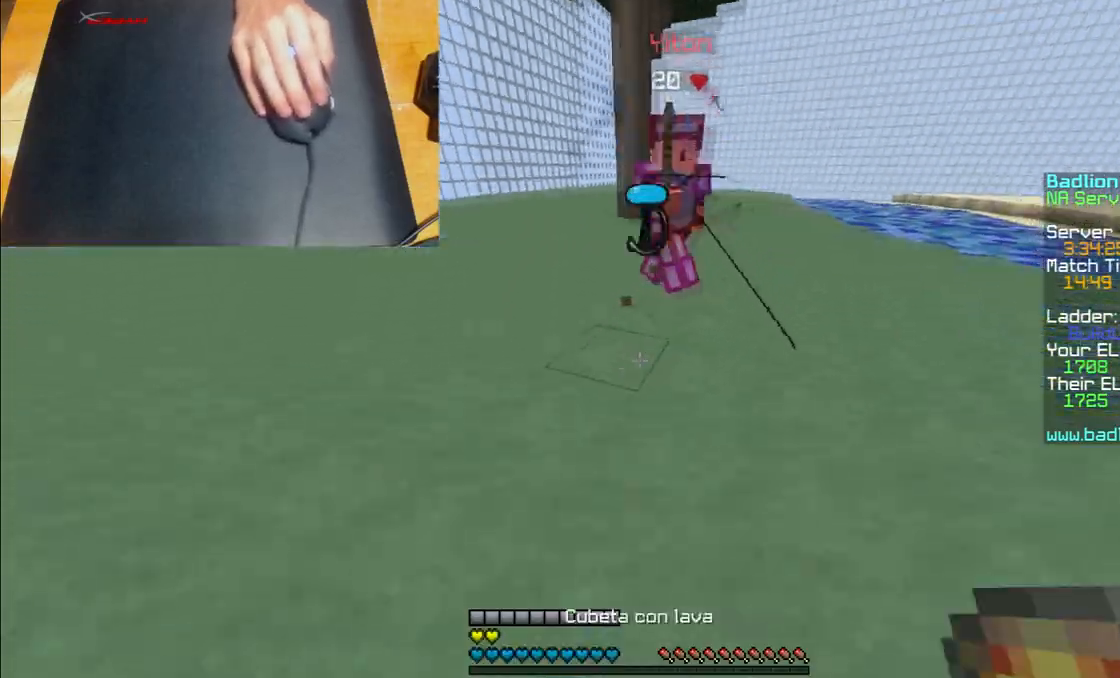
{"keys": ["d", "w"], "mouse": [], "events": [[234, "mouse_right", "down"], [334, "mouse_right", "up"]]}
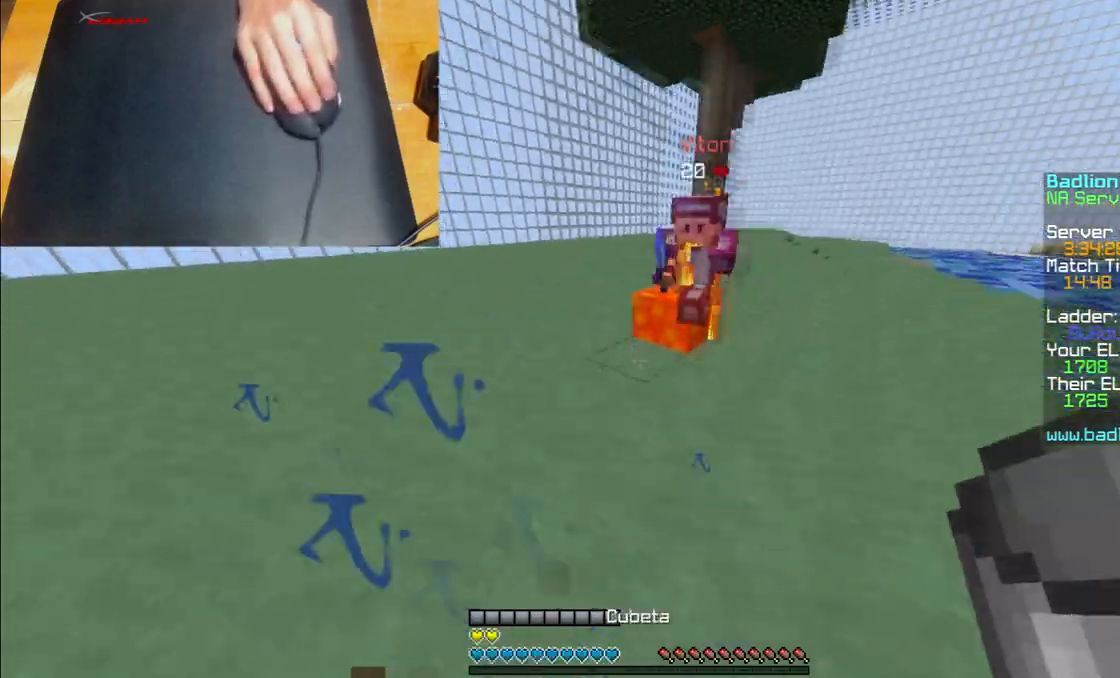
{"keys": ["w"], "mouse": [], "events": [[167, "d", "up"], [167, "mouse_left", "down"], [233, "mouse_left", "up"], [434, "mouse_left", "down"], [500, "mouse_left", "up"]]}
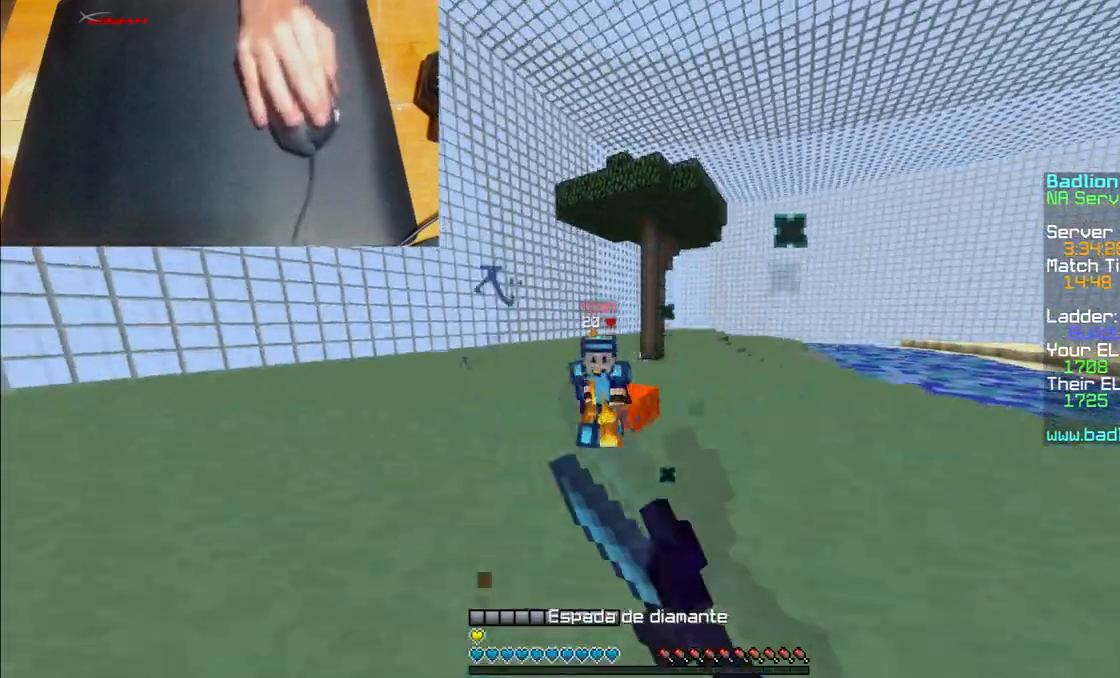
{"keys": ["w"], "mouse": [], "events": [[34, "mouse_left", "down"], [100, "mouse_left", "up"], [167, "mouse_right", "down"], [200, "mouse_right", "up"], [301, "mouse_left", "down"], [401, "mouse_left", "up"], [434, "mouse_left", "down"], [501, "mouse_left", "up"]]}
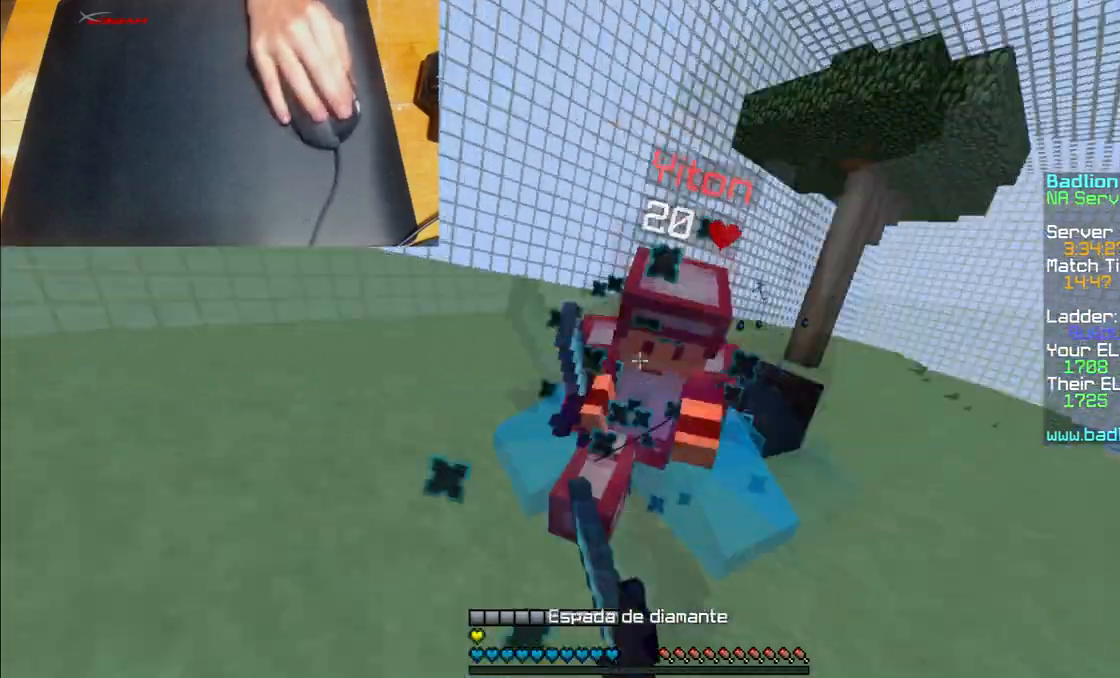
{"keys": ["a", "w"], "mouse": ["left"], "events": [[33, "mouse_left", "down"], [100, "a", "down"], [133, "mouse_left", "up"], [200, "mouse_left", "down"], [300, "mouse_left", "up"], [367, "mouse_left", "down"], [400, "mouse_left", "up"], [500, "mouse_left", "down"]]}
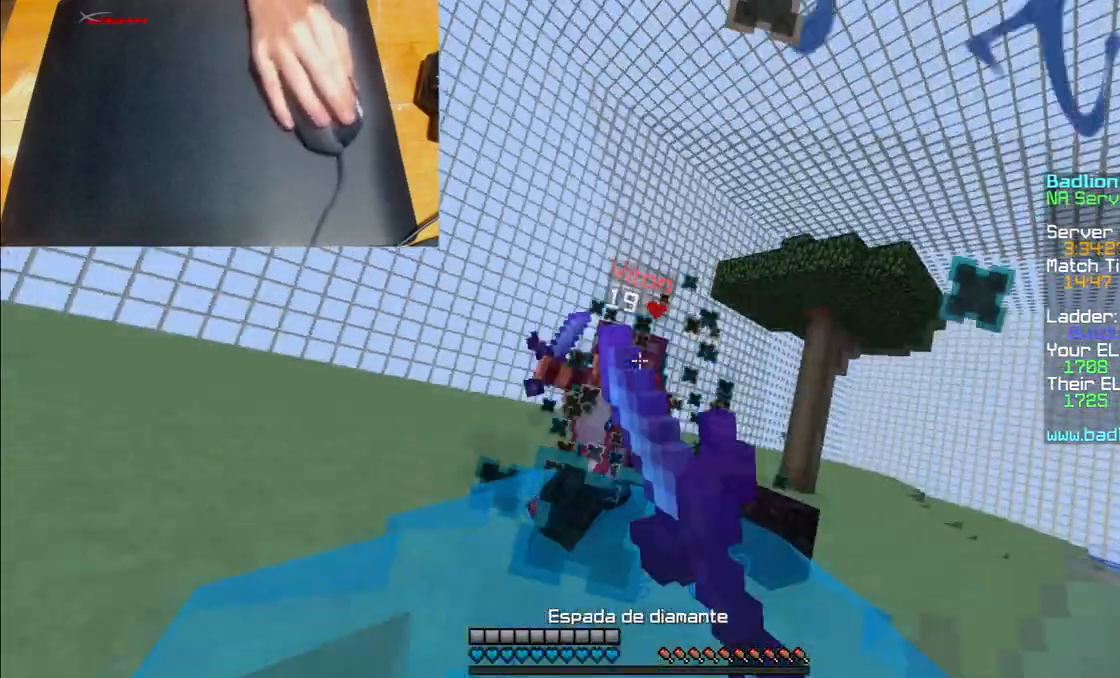
{"keys": ["s"], "mouse": ["left", "right"], "events": [[34, "mouse_left", "up"], [134, "w", "up"], [200, "s", "down"], [334, "a", "up"], [467, "mouse_left", "down"], [467, "mouse_right", "down"]]}
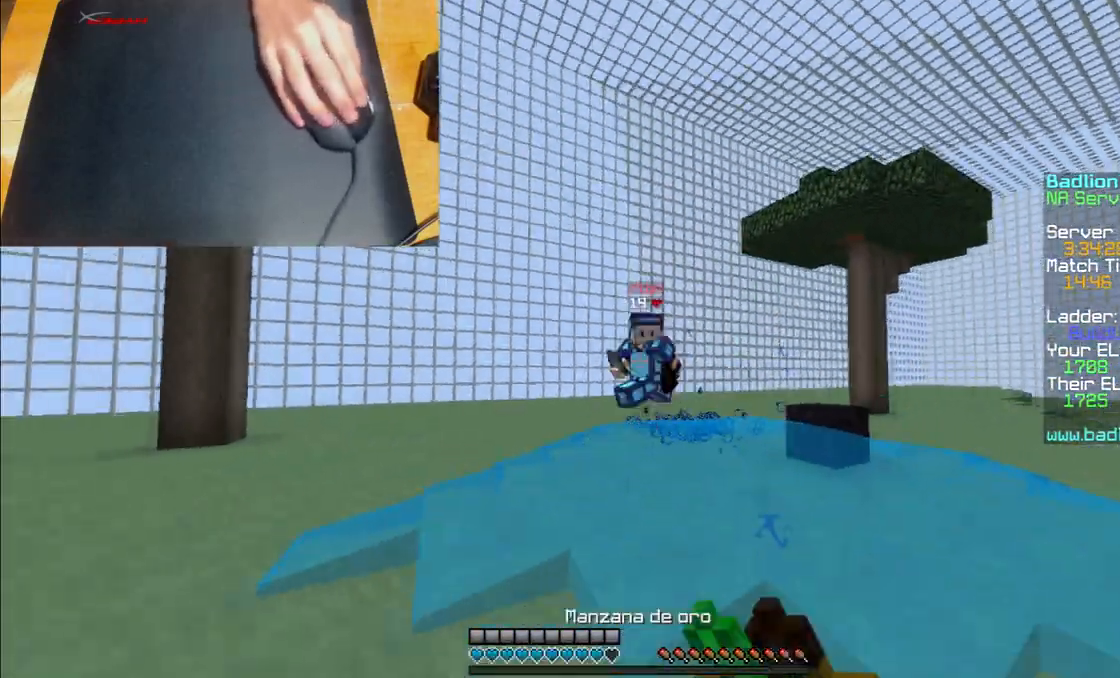
{"keys": ["s"], "mouse": ["left", "right"], "events": [[133, "mouse_left", "up"], [167, "mouse_left", "down"], [333, "mouse_left", "up"], [467, "mouse_left", "down"]]}
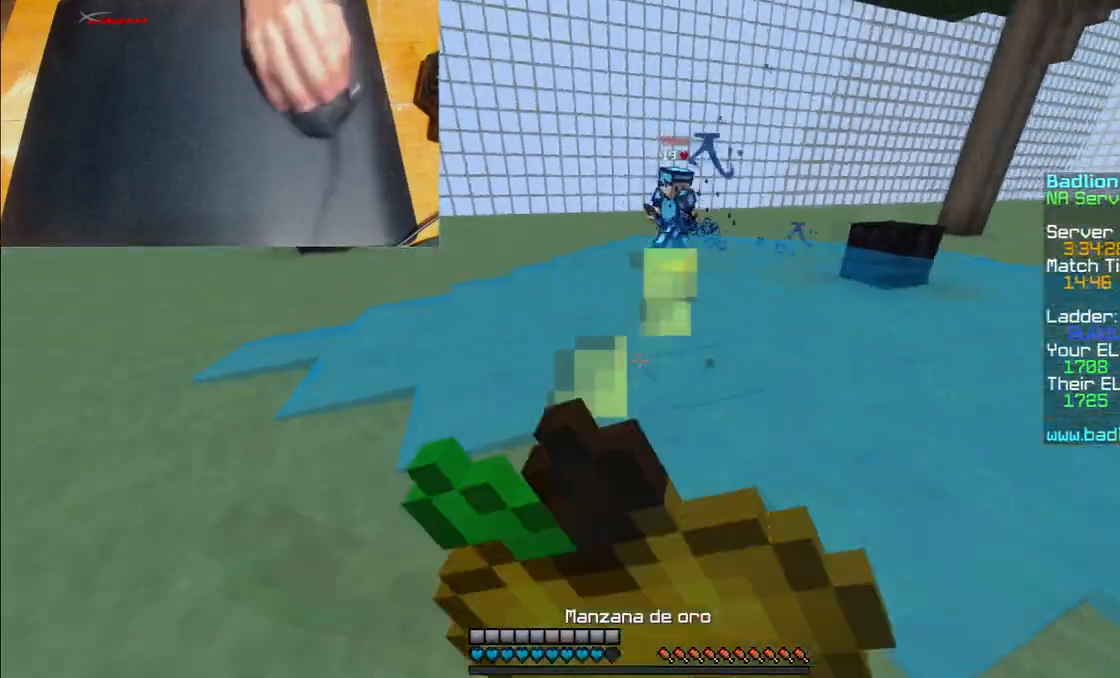
{"keys": ["d", "s"], "mouse": ["right"], "events": [[67, "mouse_left", "up"], [167, "d", "down"], [167, "mouse_left", "down"], [334, "mouse_left", "up"], [367, "mouse_left", "down"], [501, "mouse_left", "up"]]}
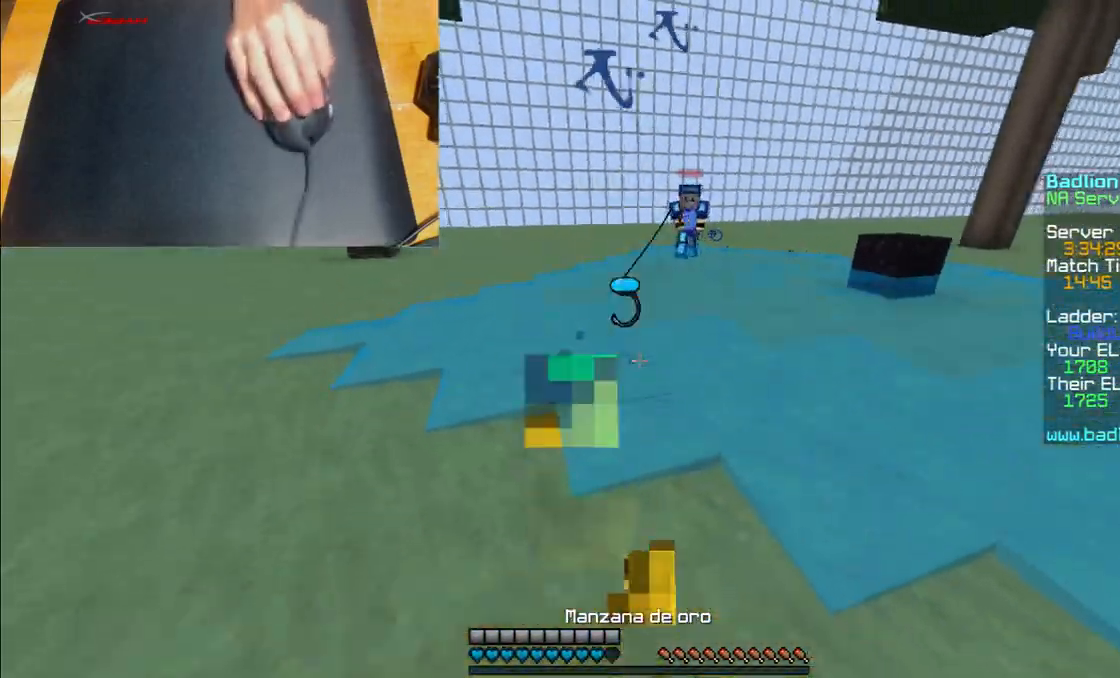
{"keys": ["s"], "mouse": ["left", "right"], "events": [[133, "d", "up"], [133, "mouse_left", "down"], [233, "a", "down"], [333, "mouse_left", "up"], [400, "mouse_left", "down"], [500, "a", "up"]]}
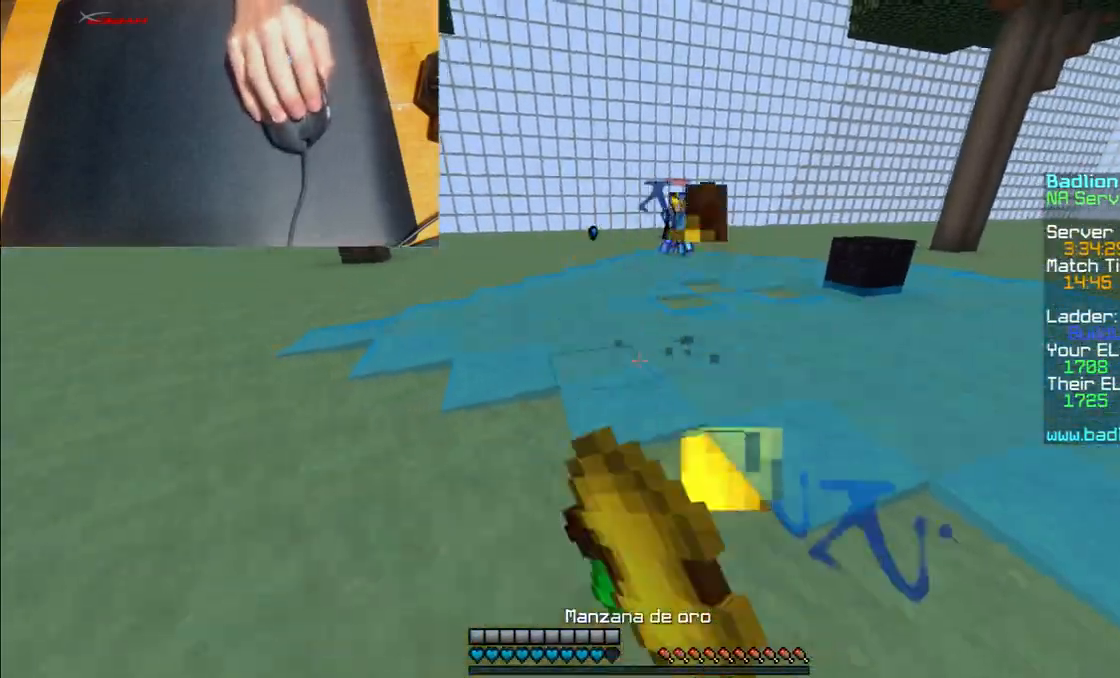
{"keys": ["d"], "mouse": [], "events": [[34, "d", "down"], [34, "mouse_left", "up"], [134, "mouse_left", "down"], [200, "s", "up"], [334, "mouse_left", "up"], [334, "mouse_right", "up"], [334, "w", "down"], [501, "w", "up"]]}
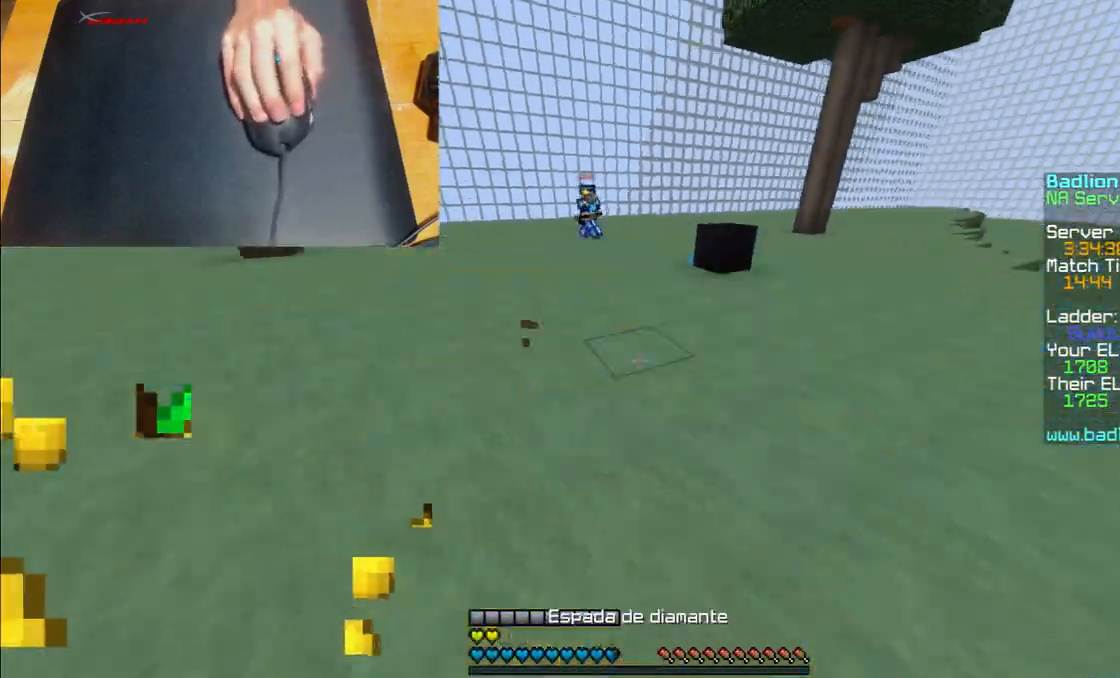
{"keys": ["s"], "mouse": ["right"], "events": [[33, "mouse_right", "down"], [100, "s", "down"], [133, "mouse_right", "up"], [200, "d", "up"], [200, "mouse_right", "down"], [233, "mouse_right", "up"], [333, "mouse_right", "down"], [400, "mouse_right", "up"], [500, "mouse_right", "down"]]}